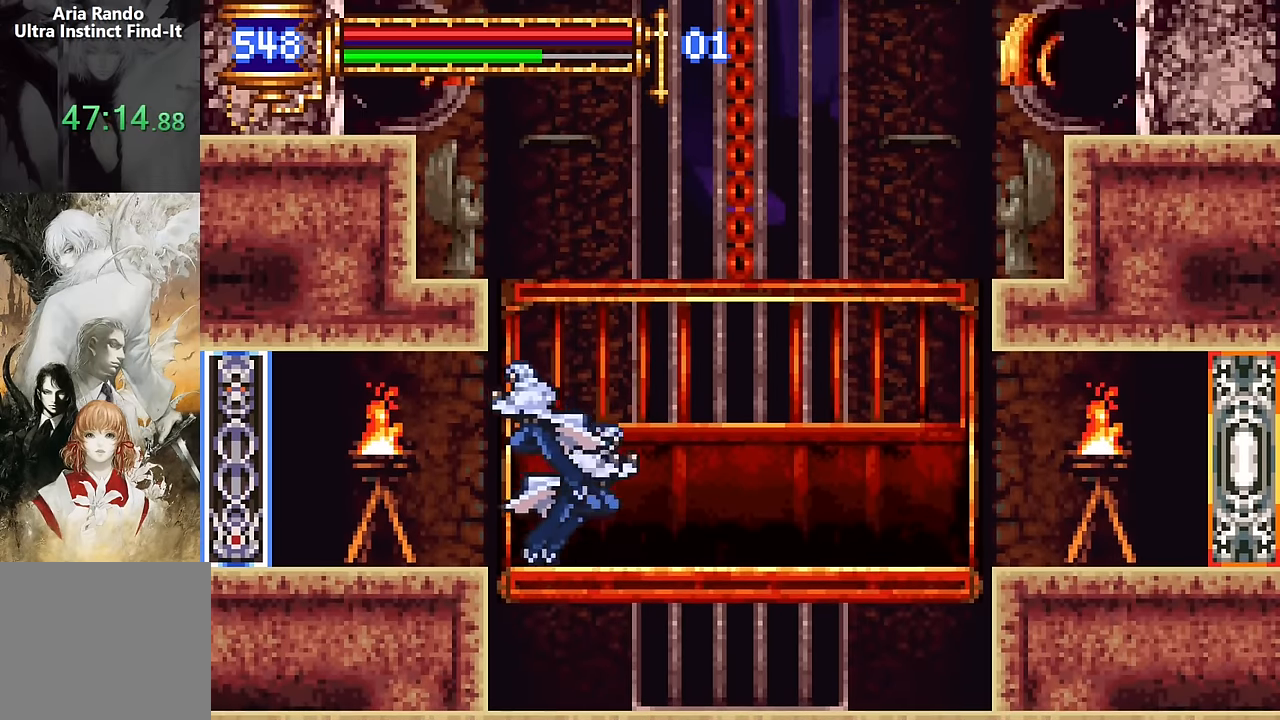
Gameplay with a controller (PlayStation layout); each line is a JSON object with the inputs held at the frame after it. "events" lists button and stick changes between this image and that frame as [ms after this image, input, new state], when the widget could be followed in between. Not read: L1 L3 R1 R3 left_stick right_stick.
{"buttons": ["DPAD_LEFT"], "events": [[100, "SQUARE", "down"], [167, "SQUARE", "up"]]}
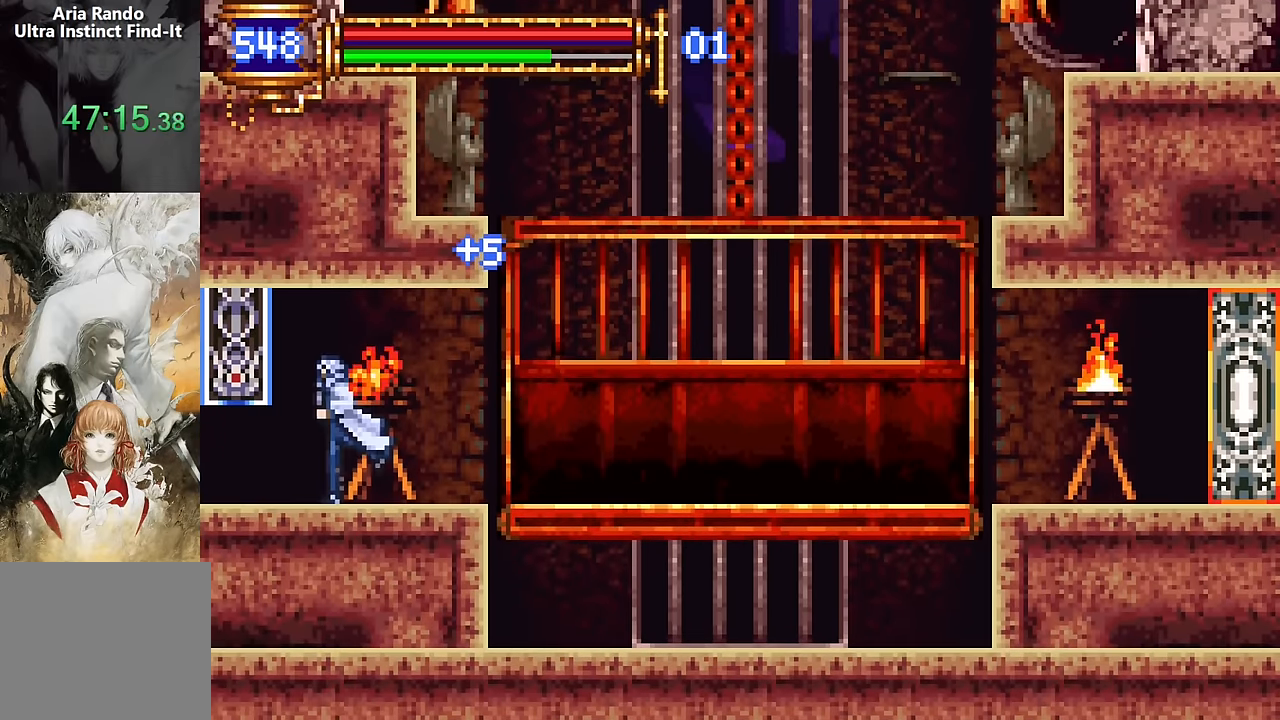
{"buttons": ["DPAD_RIGHT"], "events": [[267, "DPAD_LEFT", "up"], [333, "DPAD_RIGHT", "down"]]}
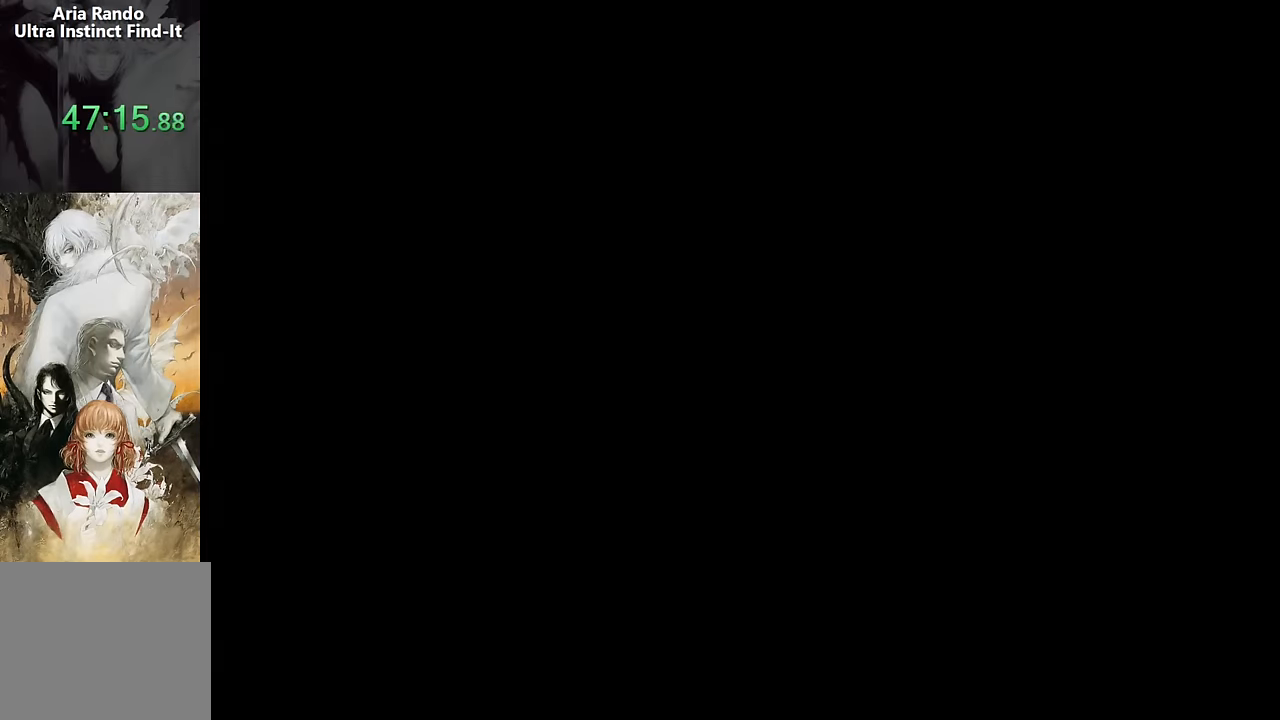
{"buttons": [], "events": [[100, "DPAD_RIGHT", "up"]]}
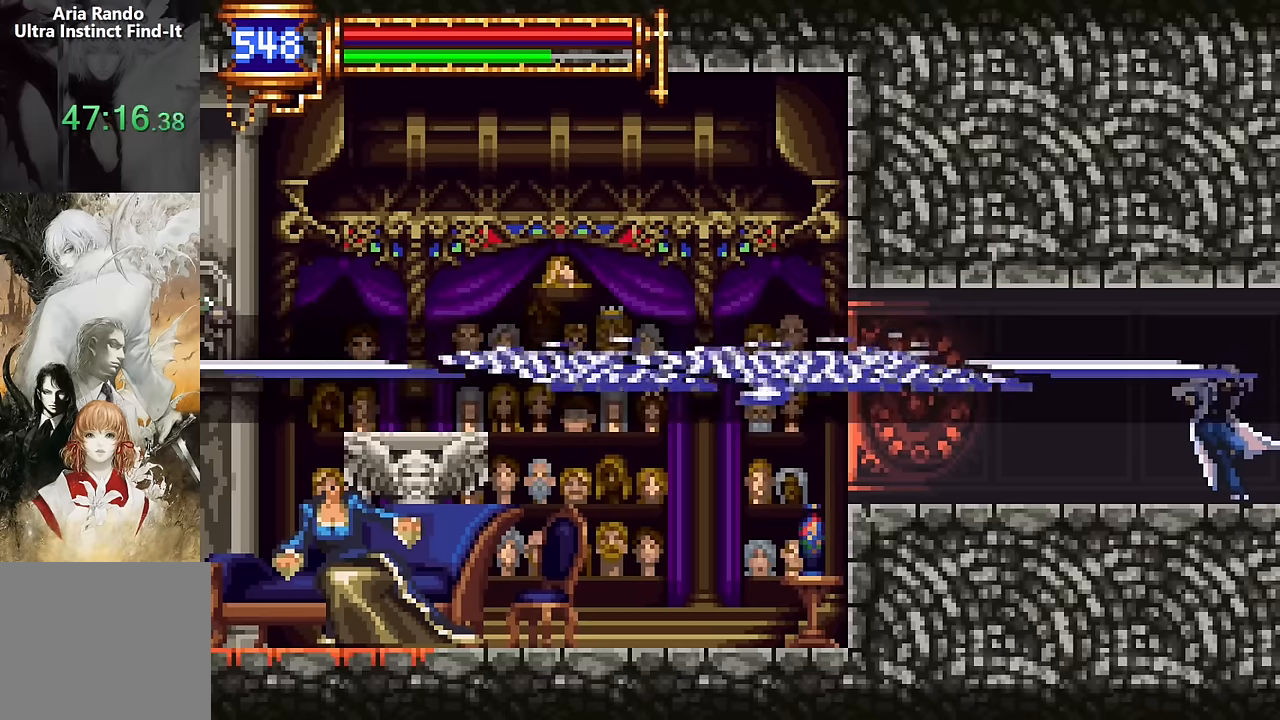
{"buttons": [], "events": []}
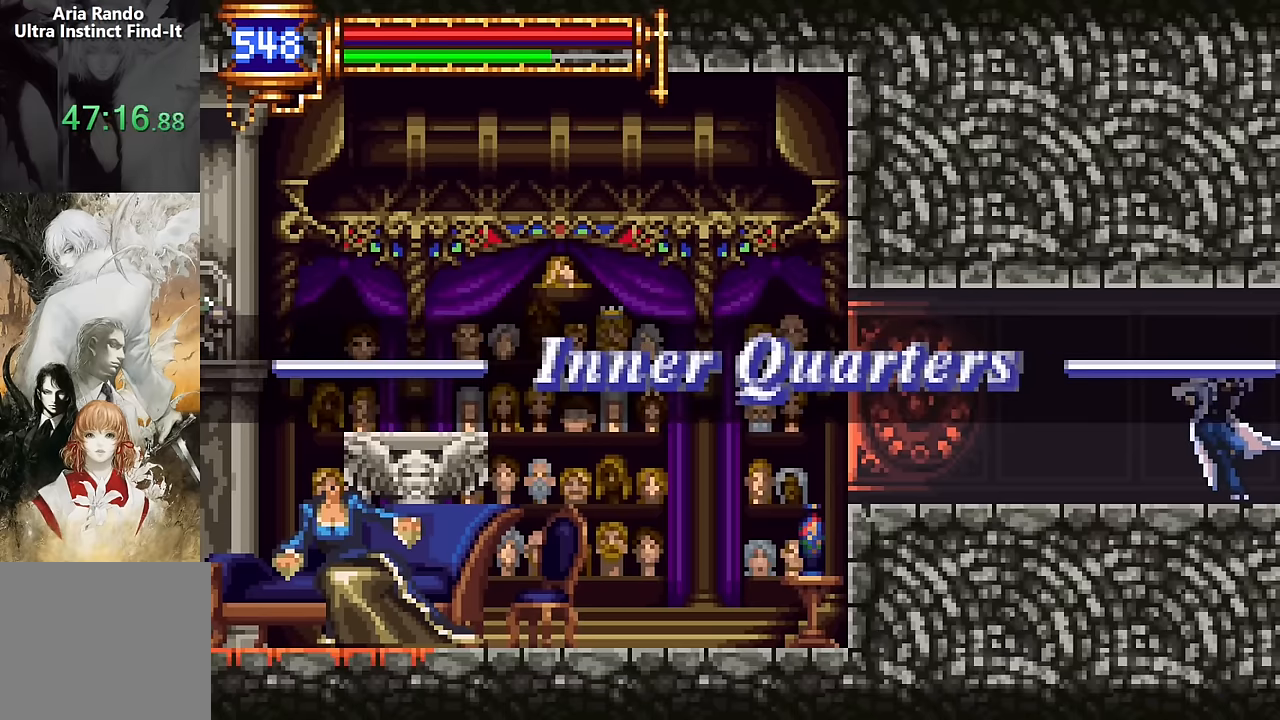
{"buttons": [], "events": []}
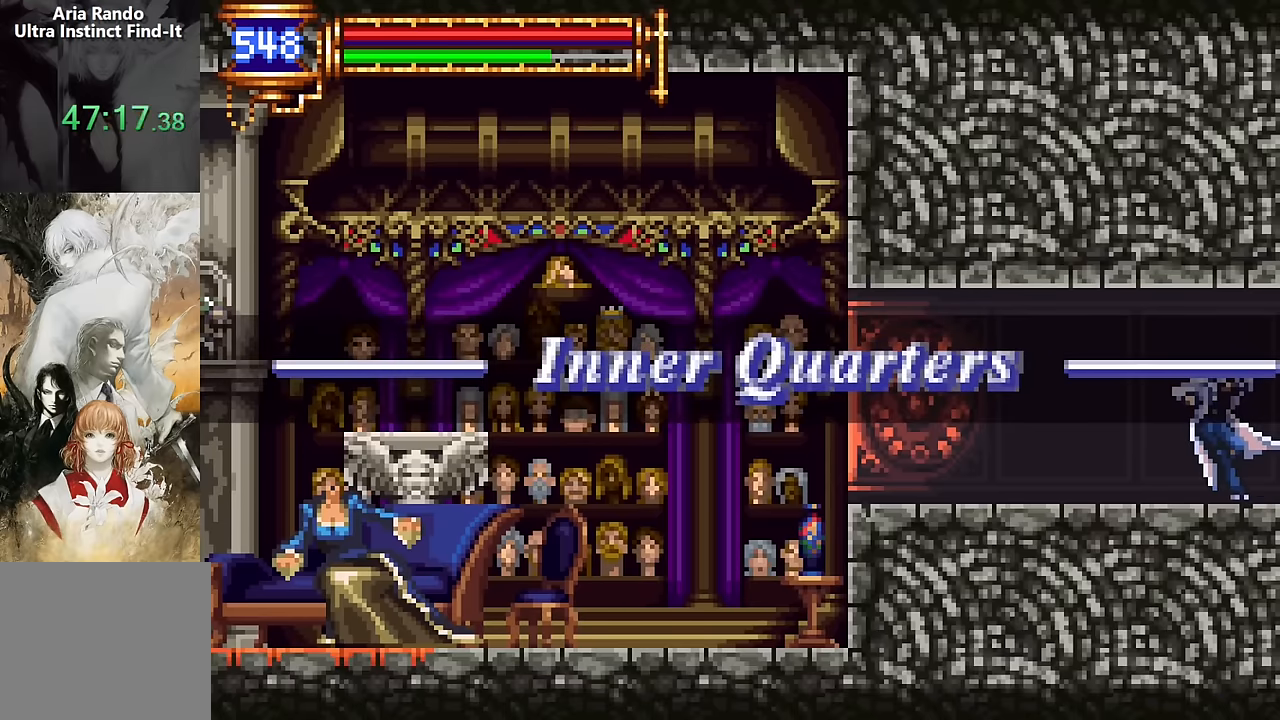
{"buttons": [], "events": []}
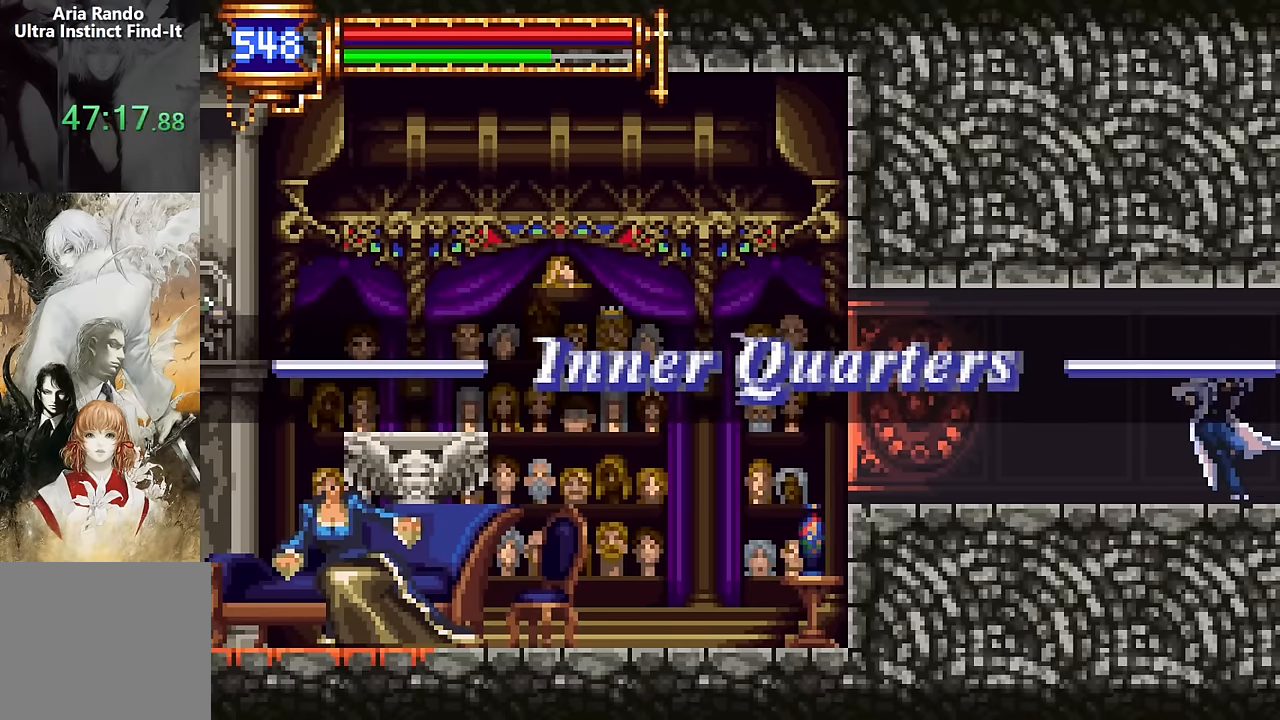
{"buttons": [], "events": []}
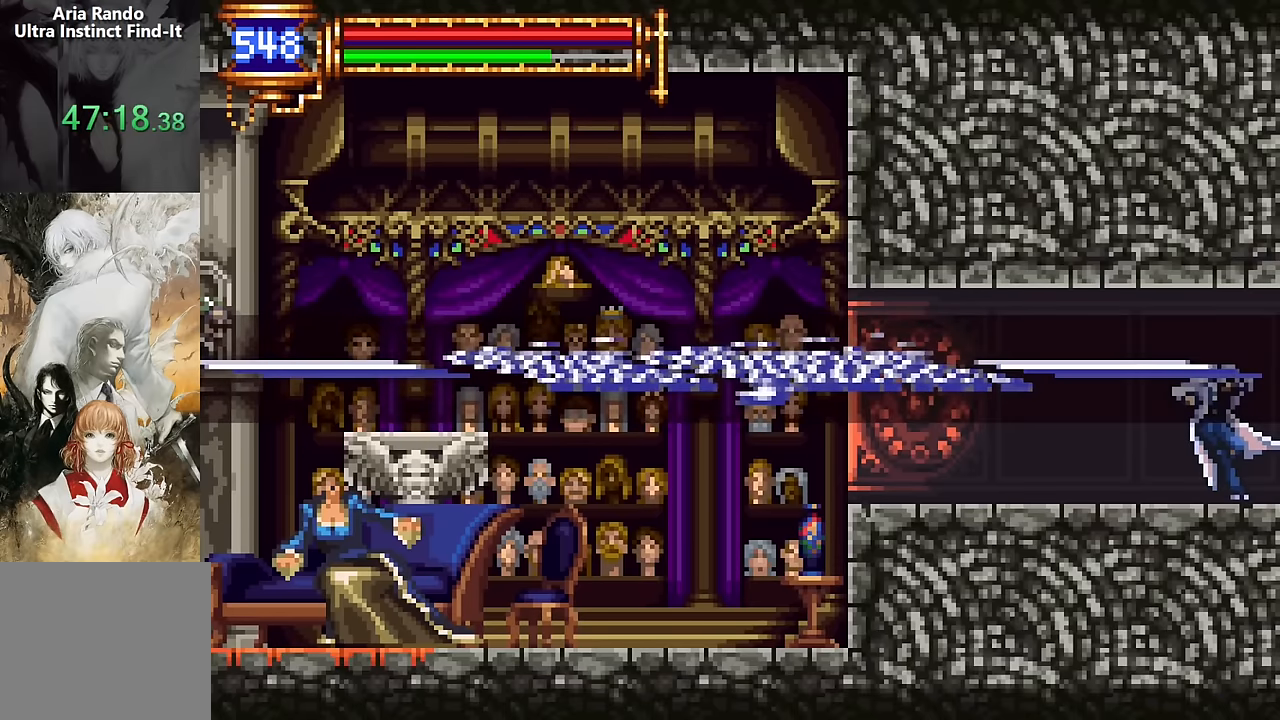
{"buttons": [], "events": []}
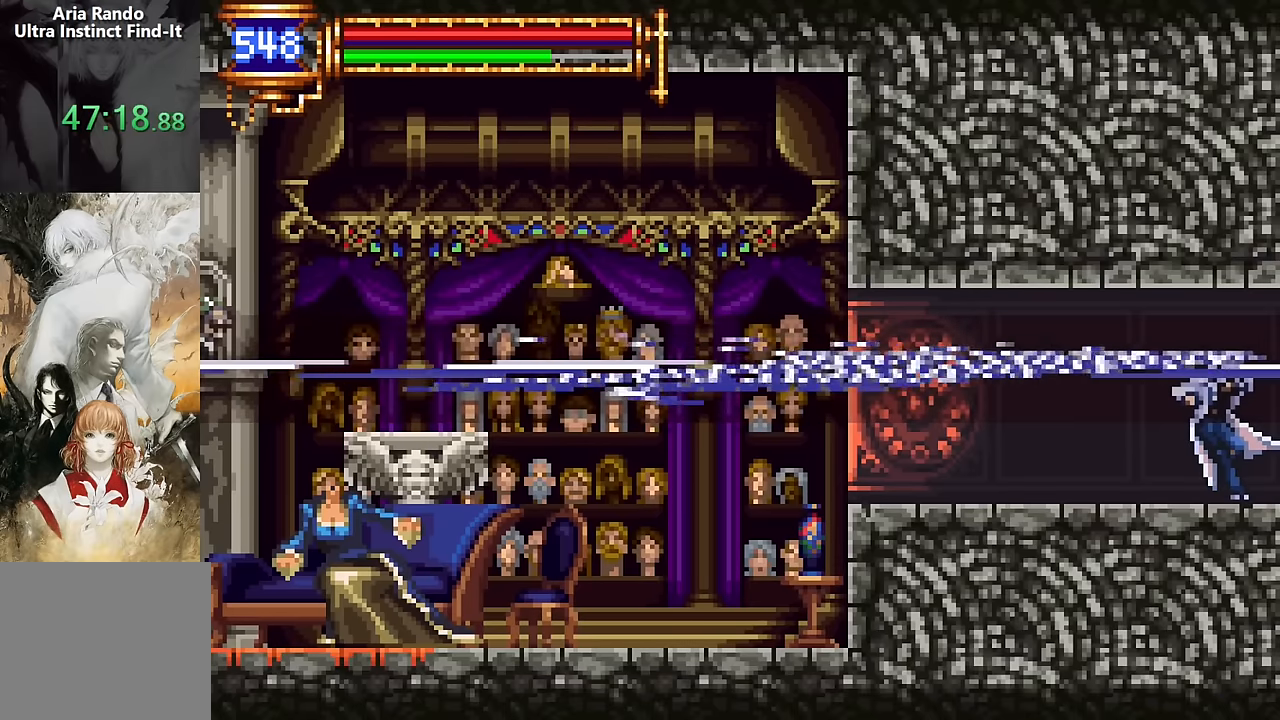
{"buttons": ["DPAD_LEFT"], "events": [[350, "DPAD_LEFT", "down"]]}
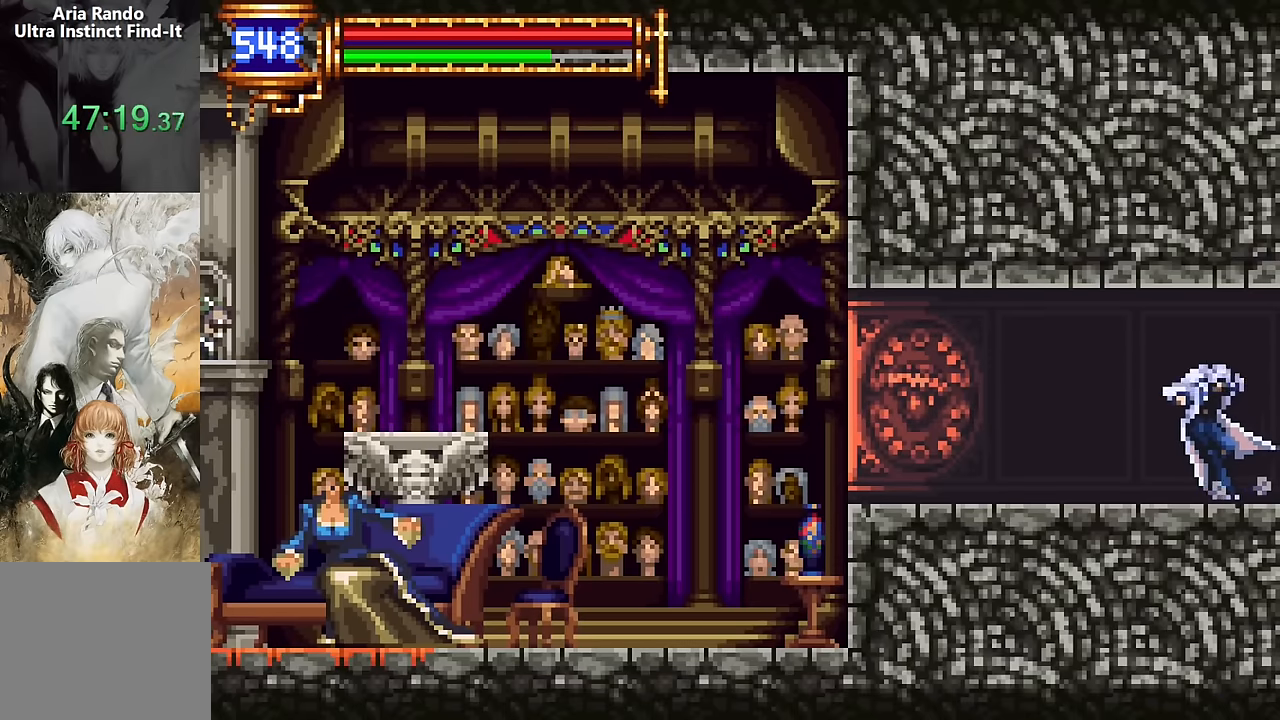
{"buttons": ["DPAD_LEFT"], "events": []}
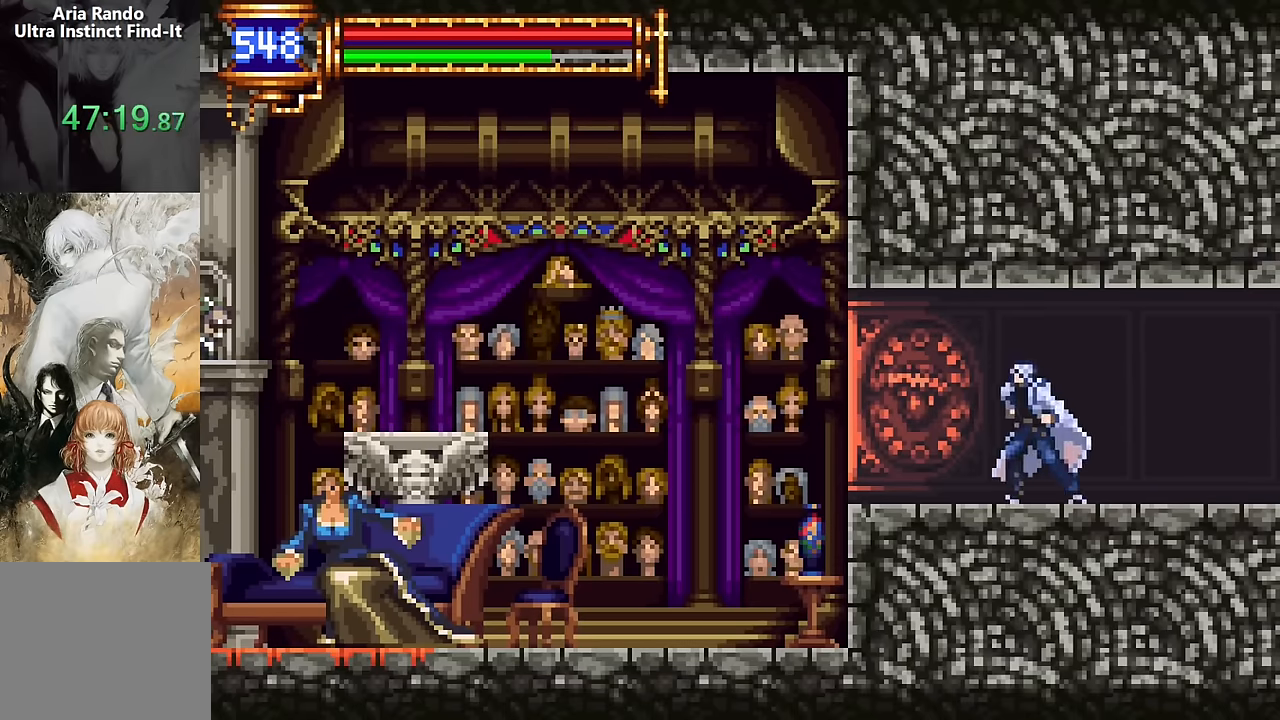
{"buttons": ["DPAD_LEFT"], "events": [[217, "START", "down"], [333, "START", "up"]]}
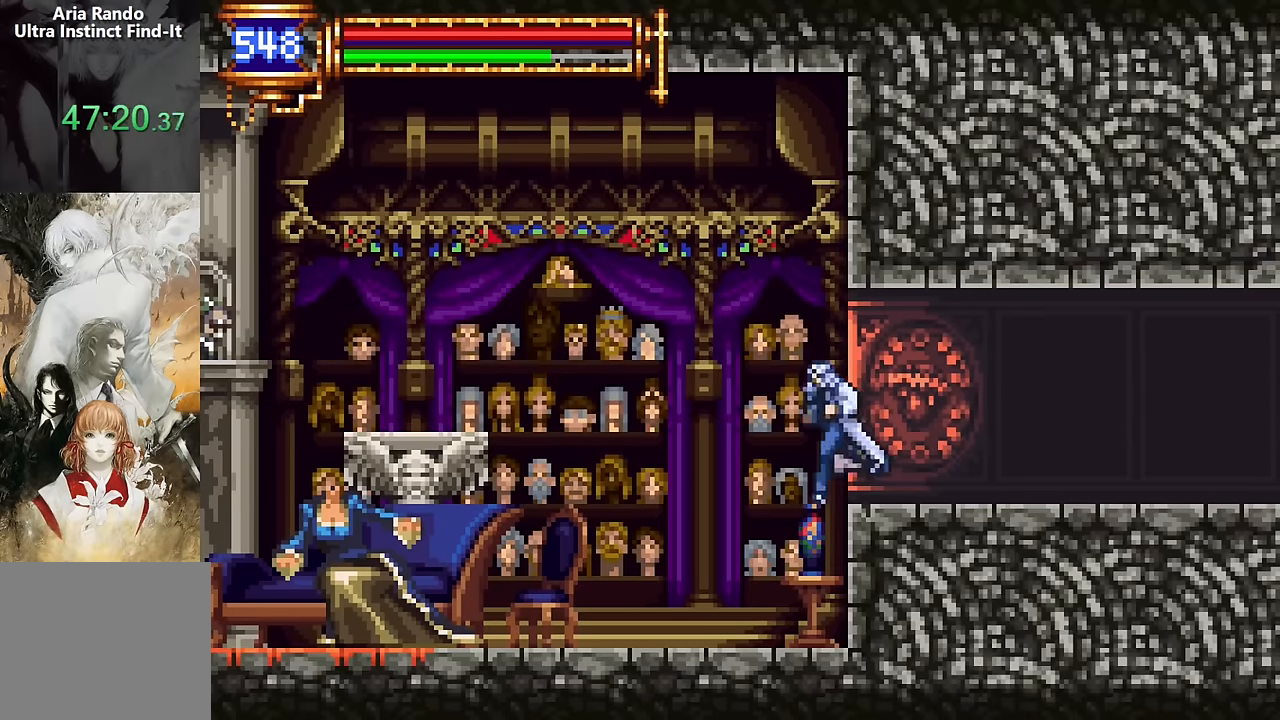
{"buttons": ["DPAD_LEFT"], "events": []}
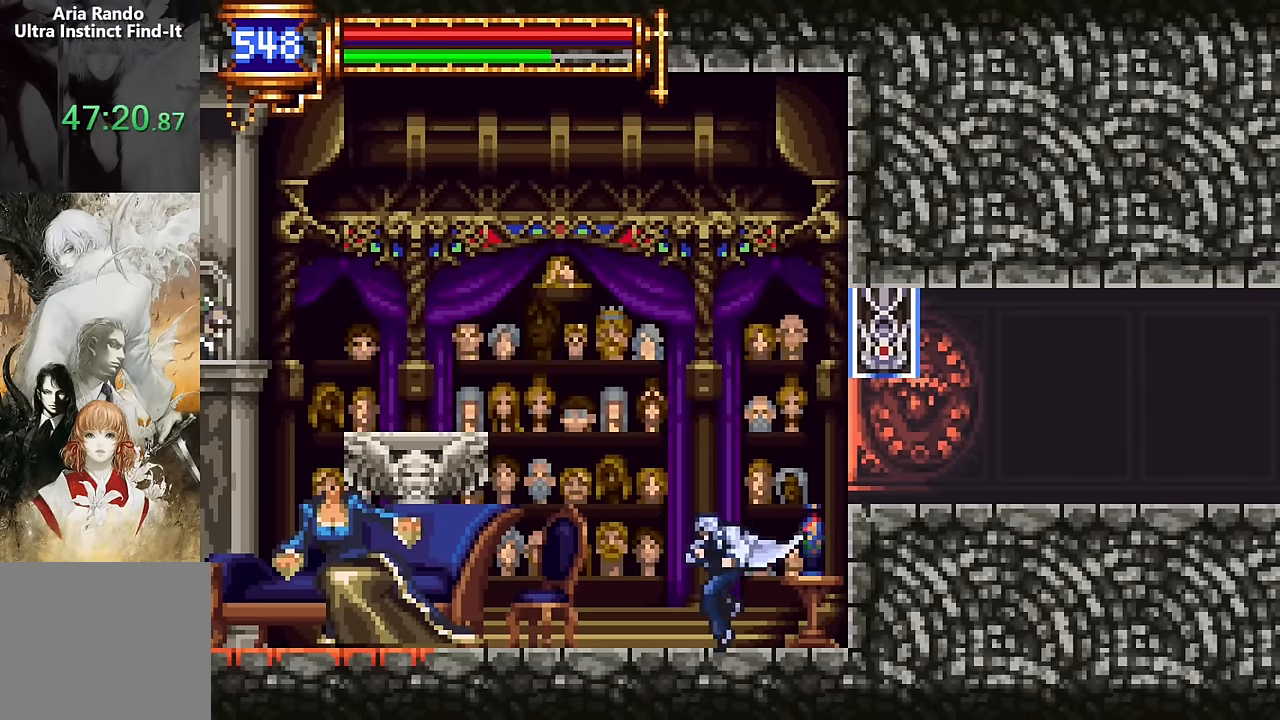
{"buttons": ["DPAD_LEFT", "START"], "events": [[500, "START", "down"]]}
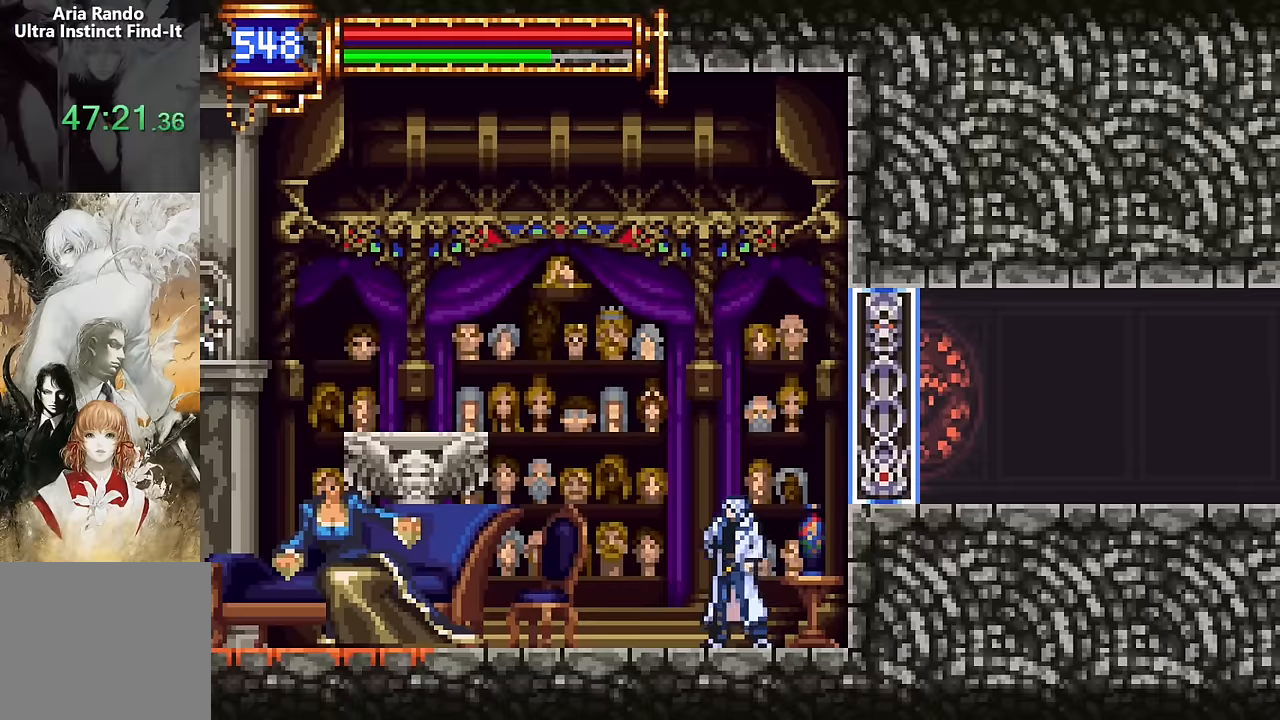
{"buttons": ["DPAD_LEFT"], "events": [[117, "START", "up"], [233, "START", "down"], [317, "START", "up"]]}
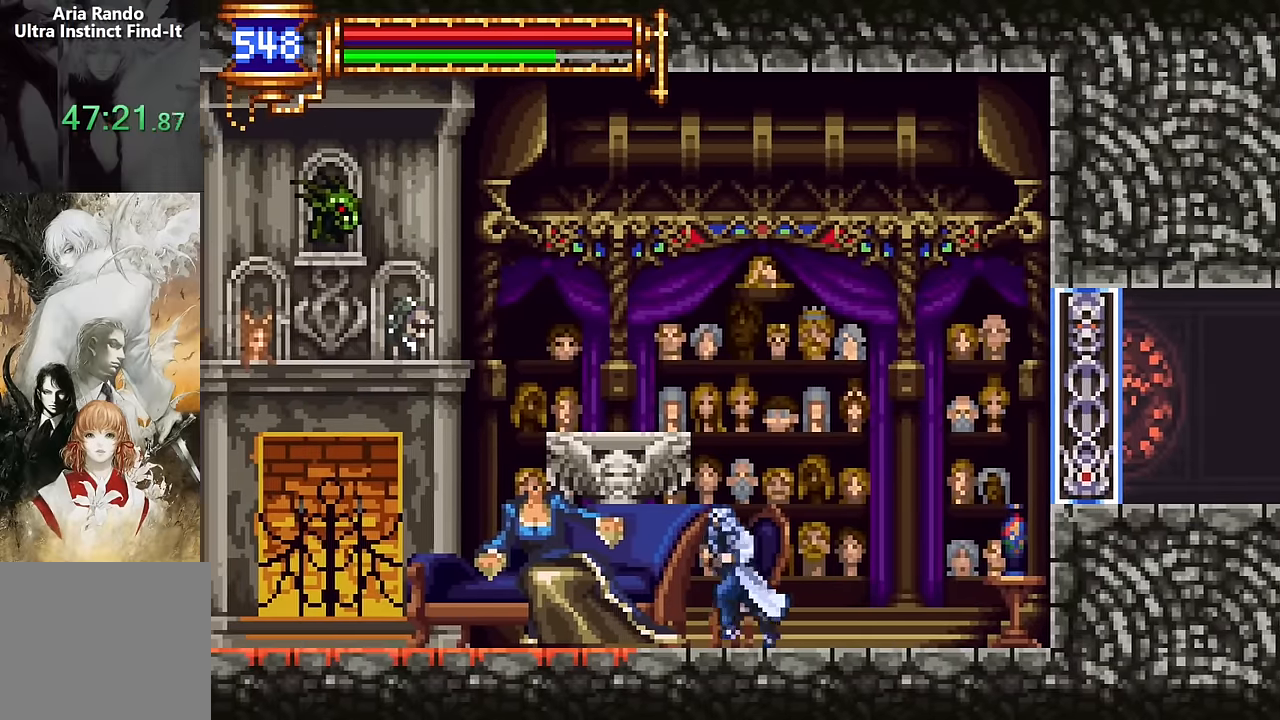
{"buttons": ["DPAD_LEFT"], "events": []}
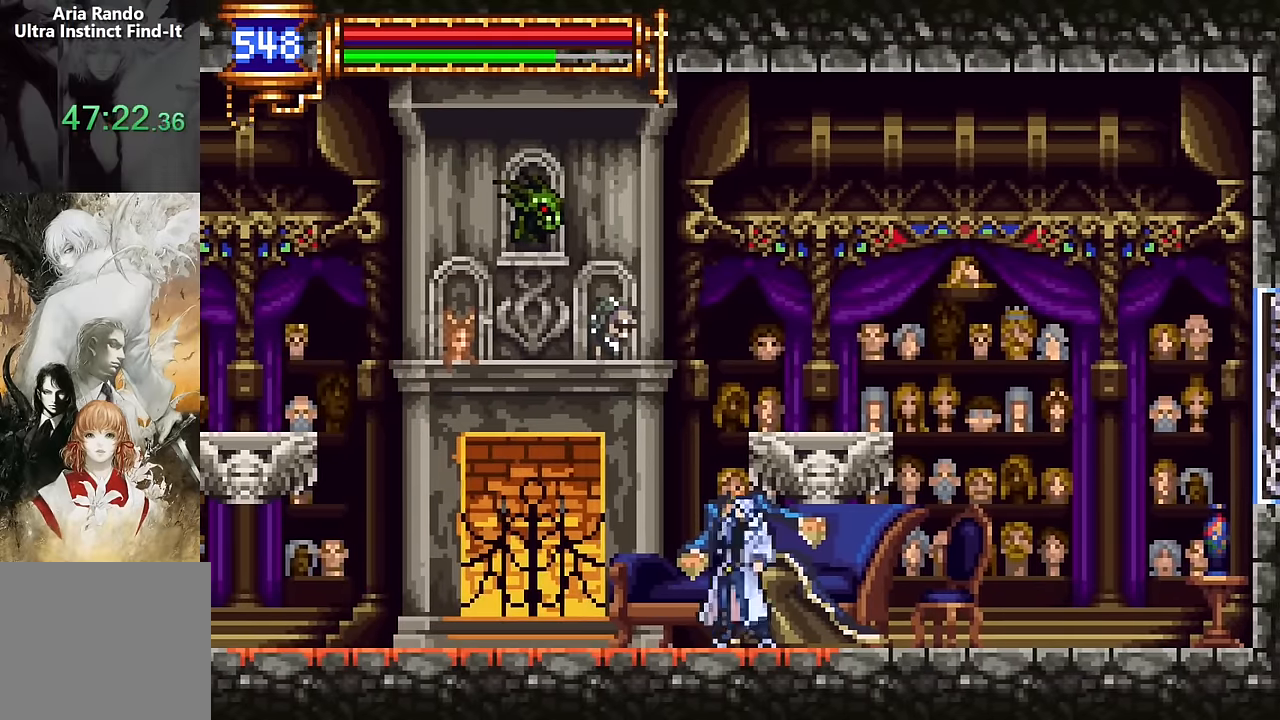
{"buttons": ["DPAD_LEFT"], "events": []}
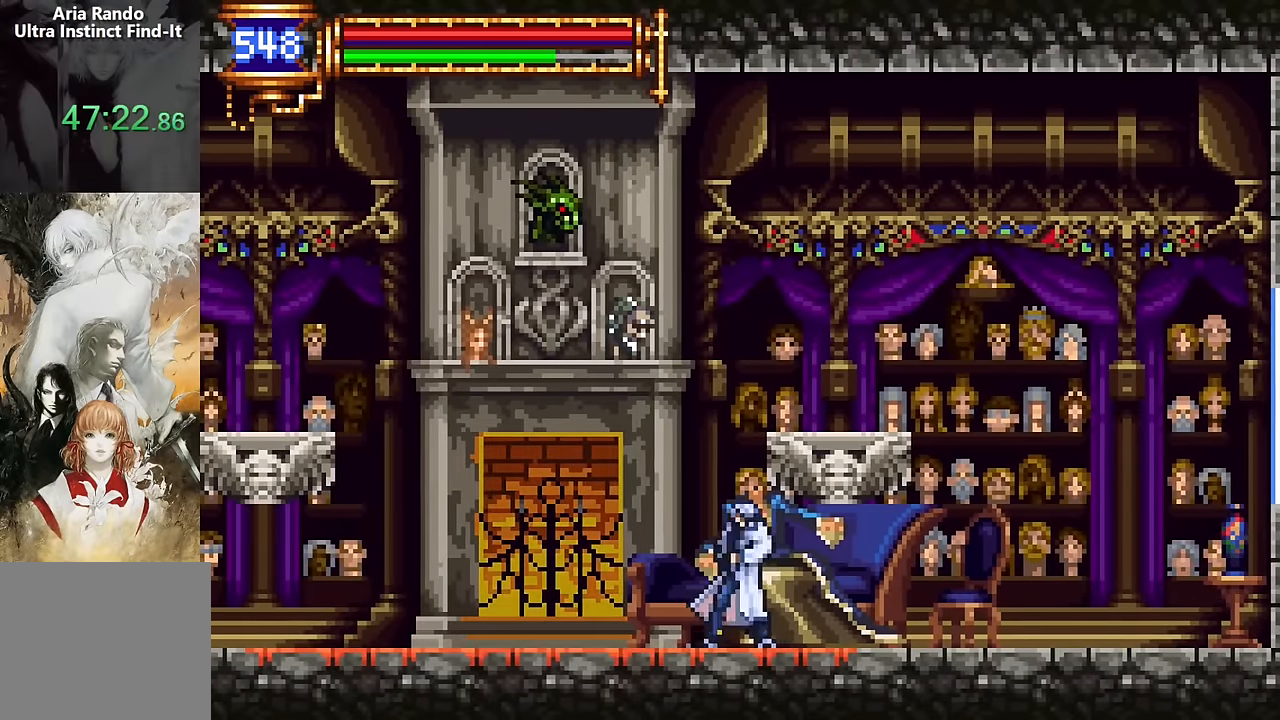
{"buttons": ["CROSS"], "events": [[250, "START", "down"], [367, "START", "up"], [433, "DPAD_LEFT", "up"], [500, "CROSS", "down"]]}
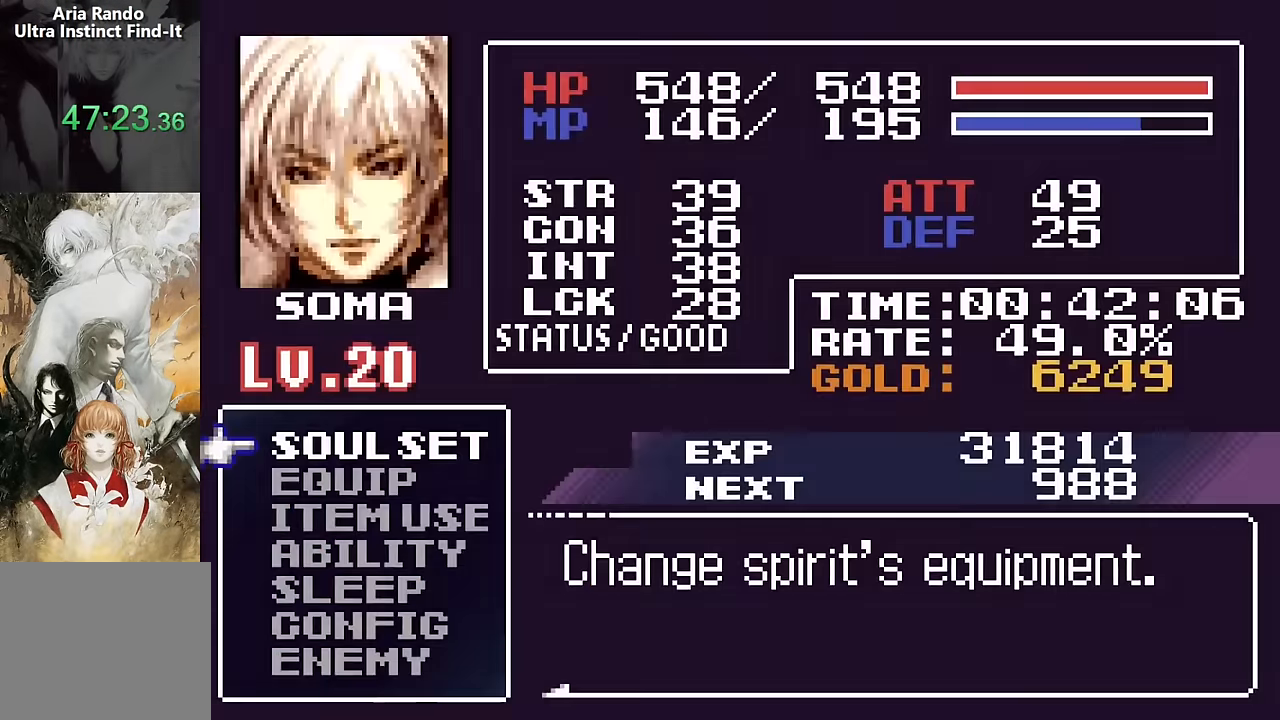
{"buttons": ["DPAD_RIGHT"], "events": [[133, "CROSS", "up"], [283, "DPAD_DOWN", "down"], [350, "CROSS", "down"], [350, "DPAD_DOWN", "up"], [400, "CROSS", "up"], [500, "DPAD_RIGHT", "down"]]}
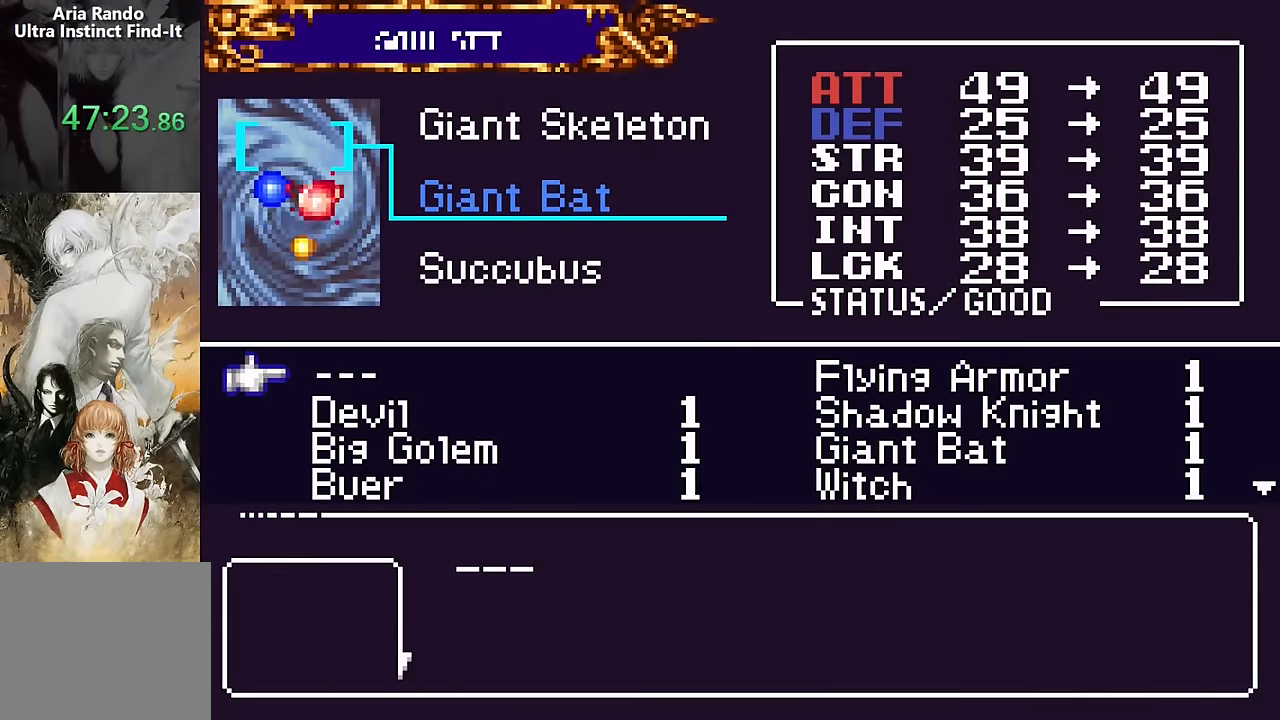
{"buttons": ["DPAD_LEFT"], "events": [[33, "DPAD_RIGHT", "up"], [217, "DPAD_DOWN", "down"], [233, "DPAD_DOWN", "up"], [450, "DPAD_LEFT", "down"]]}
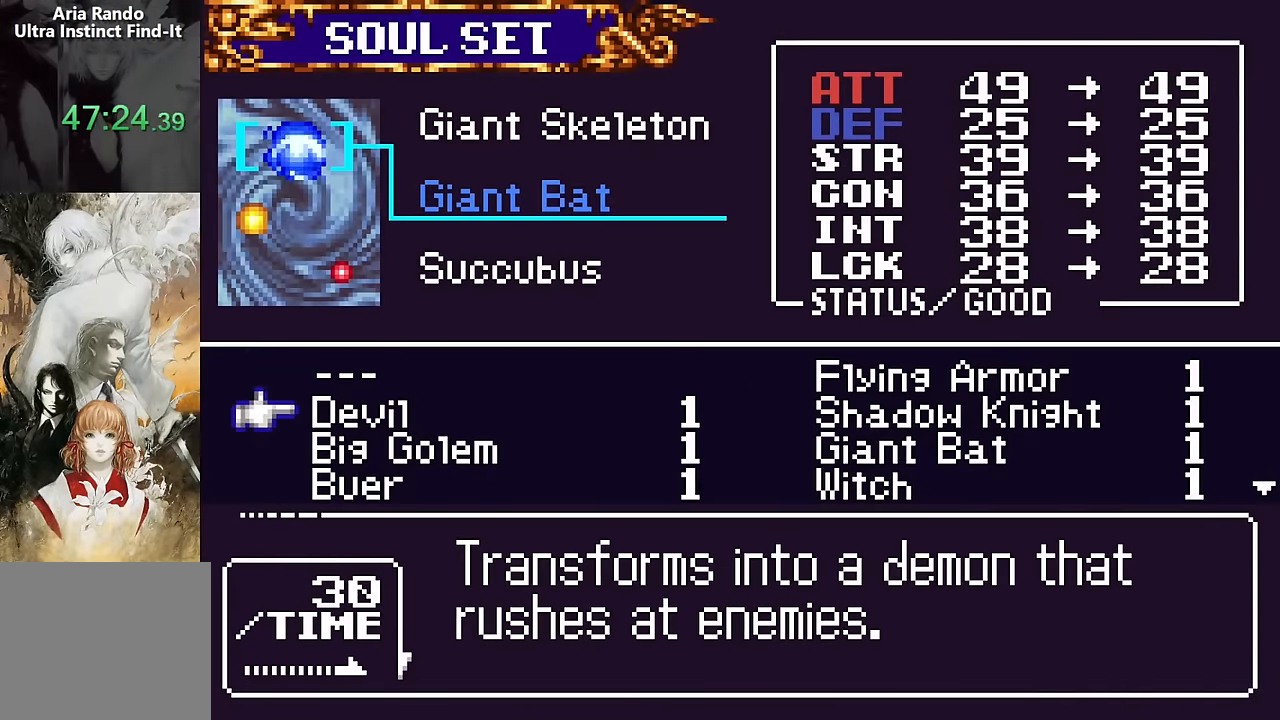
{"buttons": [], "events": [[33, "DPAD_LEFT", "up"], [50, "CROSS", "down"], [133, "CROSS", "up"], [167, "DPAD_DOWN", "down"], [233, "DPAD_DOWN", "up"], [267, "CROSS", "down"], [333, "CROSS", "up"], [367, "DPAD_RIGHT", "down"], [467, "DPAD_RIGHT", "up"]]}
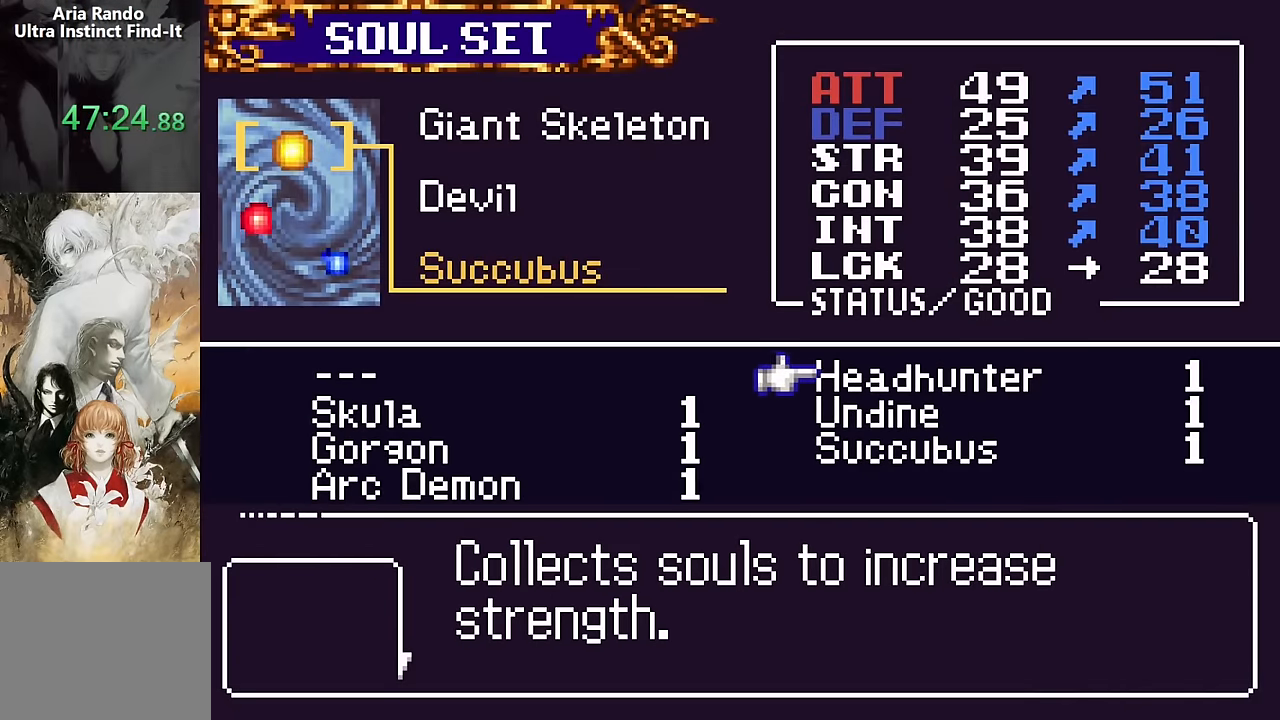
{"buttons": [], "events": [[117, "CROSS", "down"], [167, "SQUARE", "down"], [183, "CROSS", "up"], [250, "SQUARE", "up"]]}
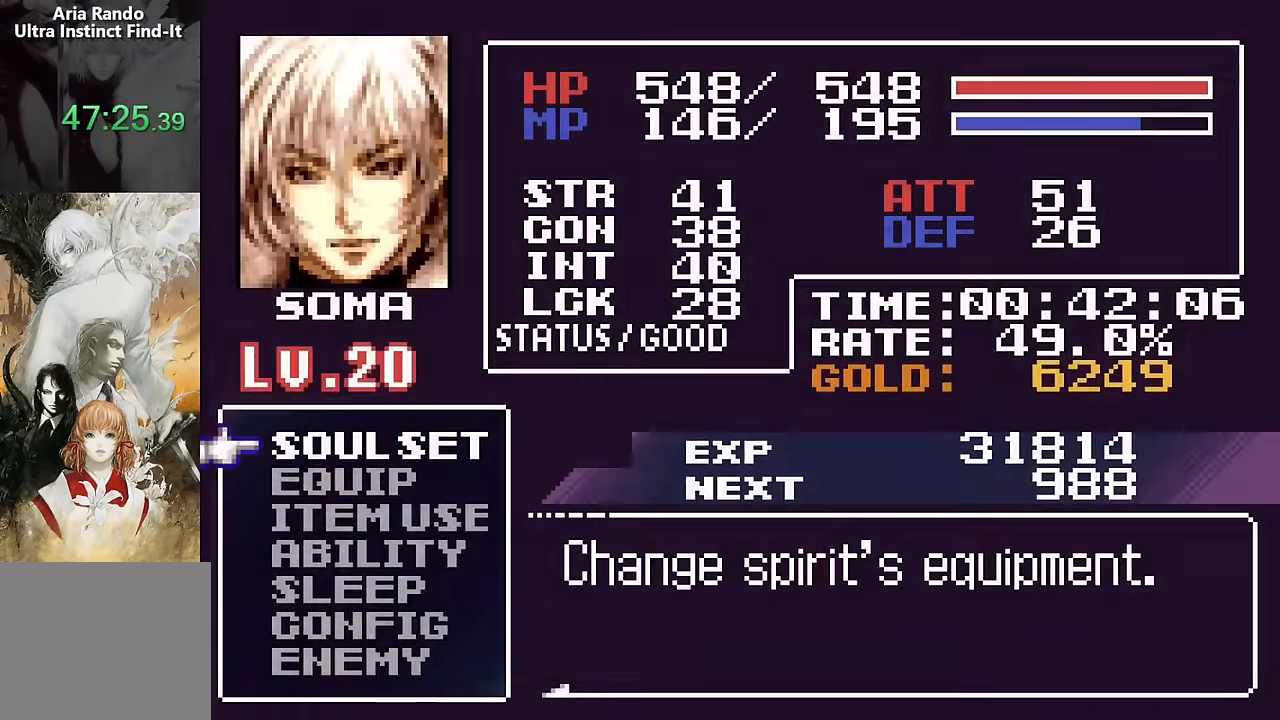
{"buttons": [], "events": [[67, "SQUARE", "down"], [117, "SQUARE", "up"]]}
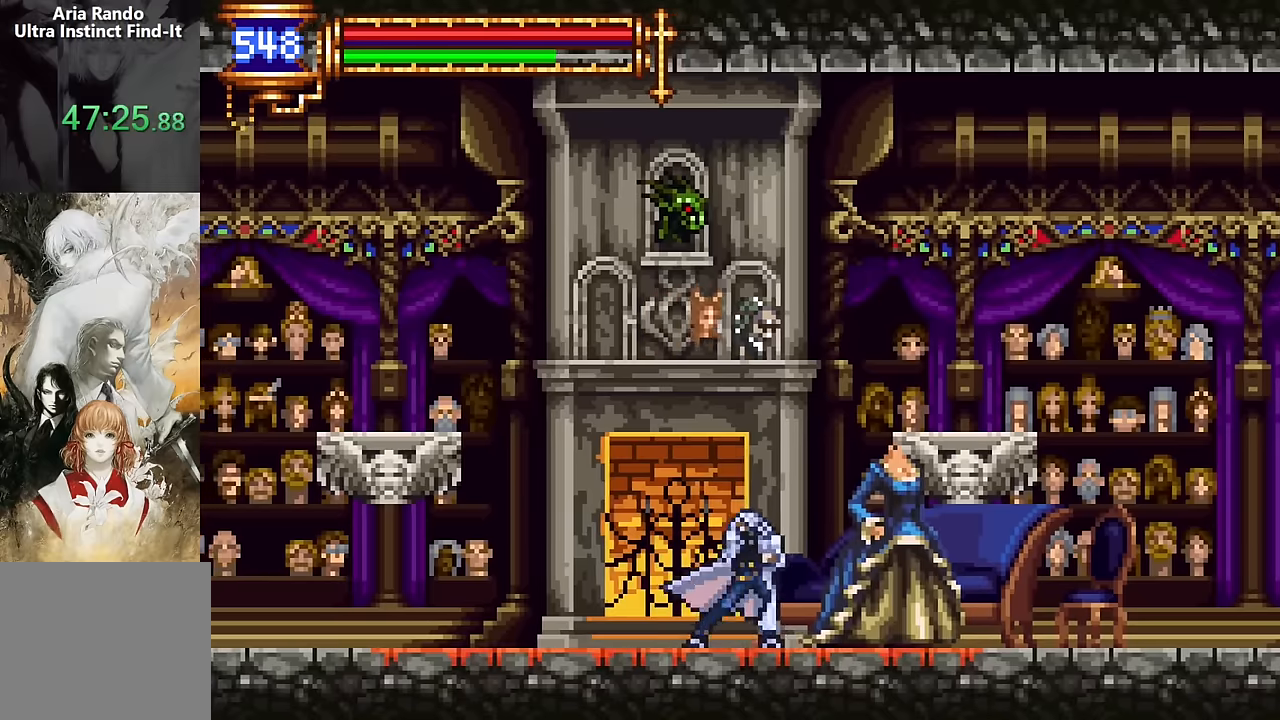
{"buttons": [], "events": [[16, "DPAD_RIGHT", "down"], [50, "DPAD_RIGHT", "up"]]}
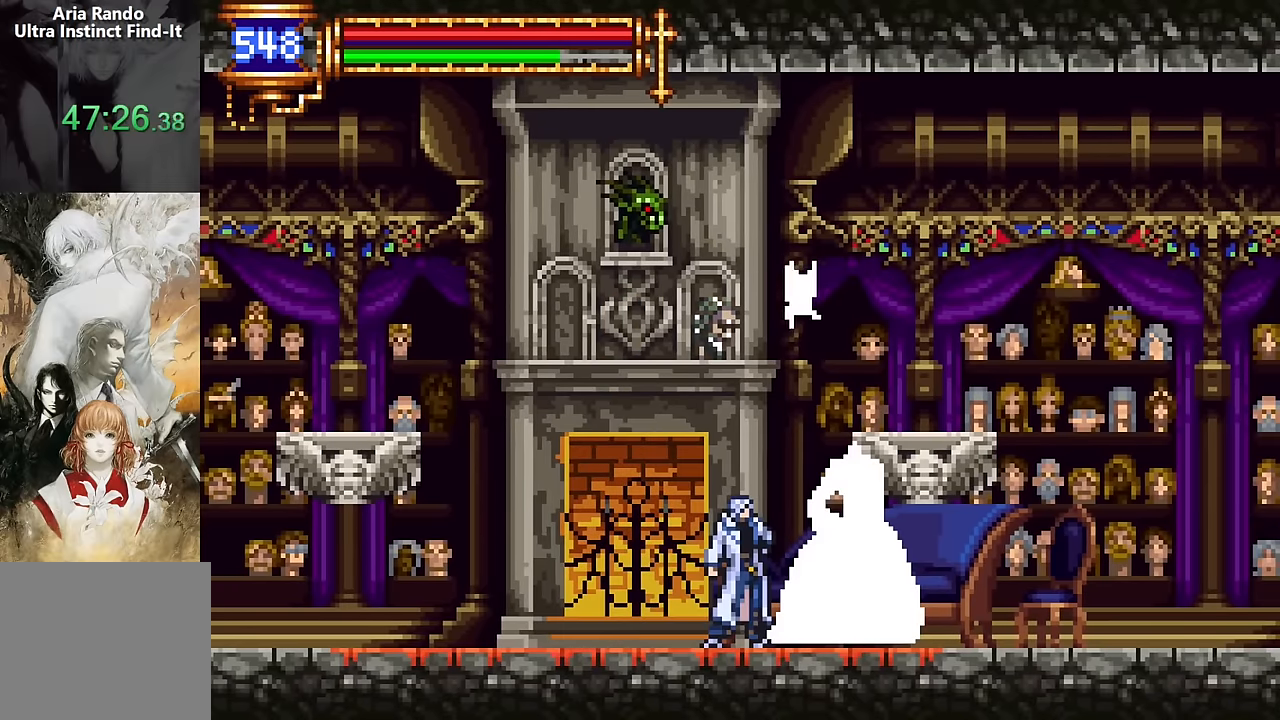
{"buttons": [], "events": []}
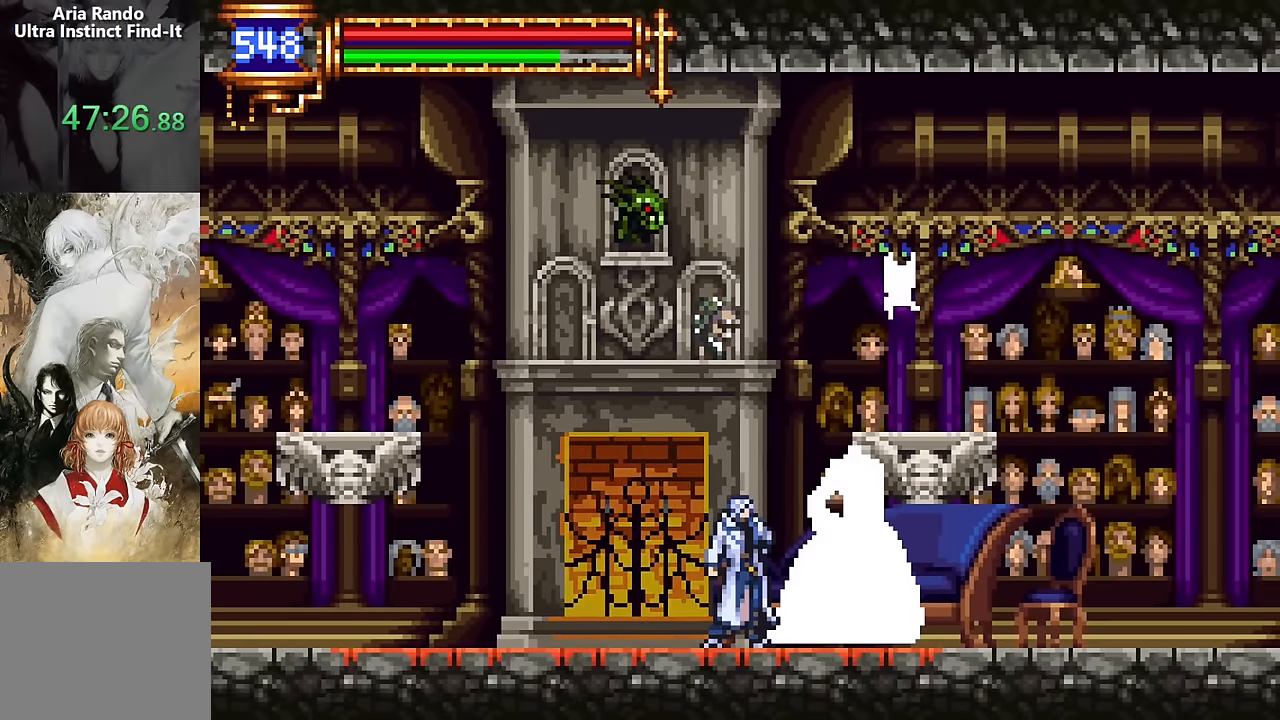
{"buttons": [], "events": []}
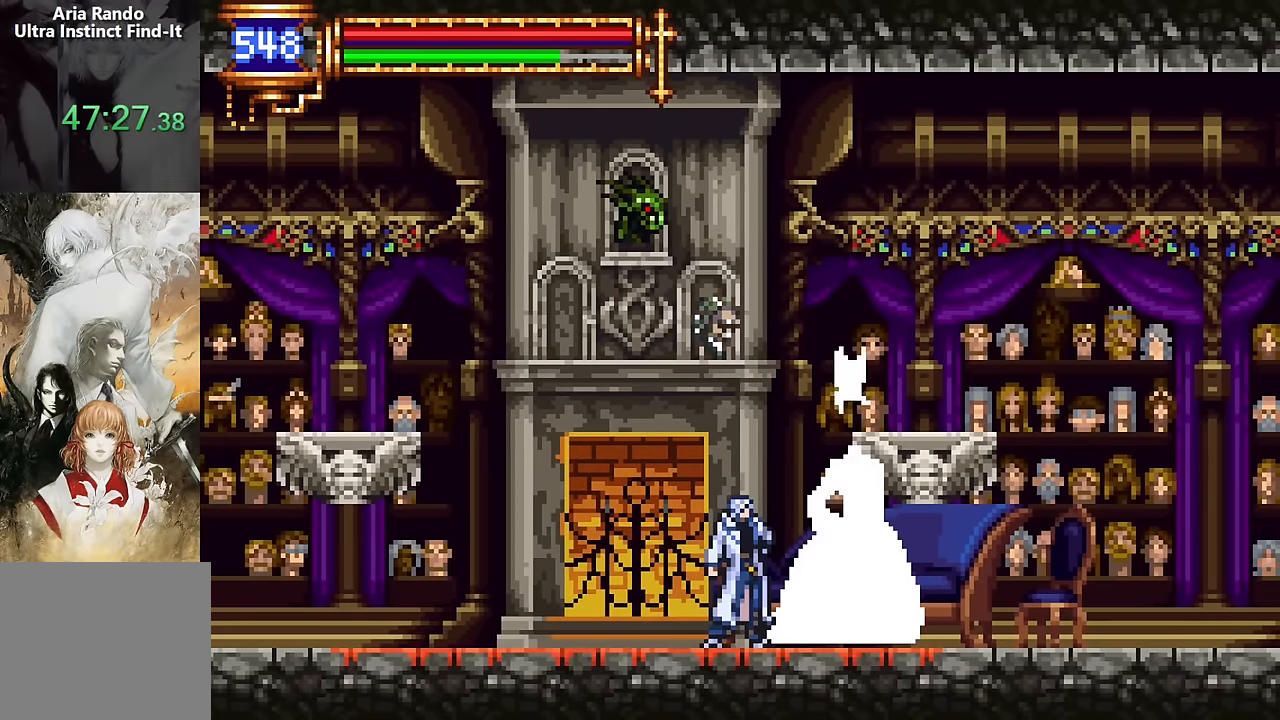
{"buttons": [], "events": []}
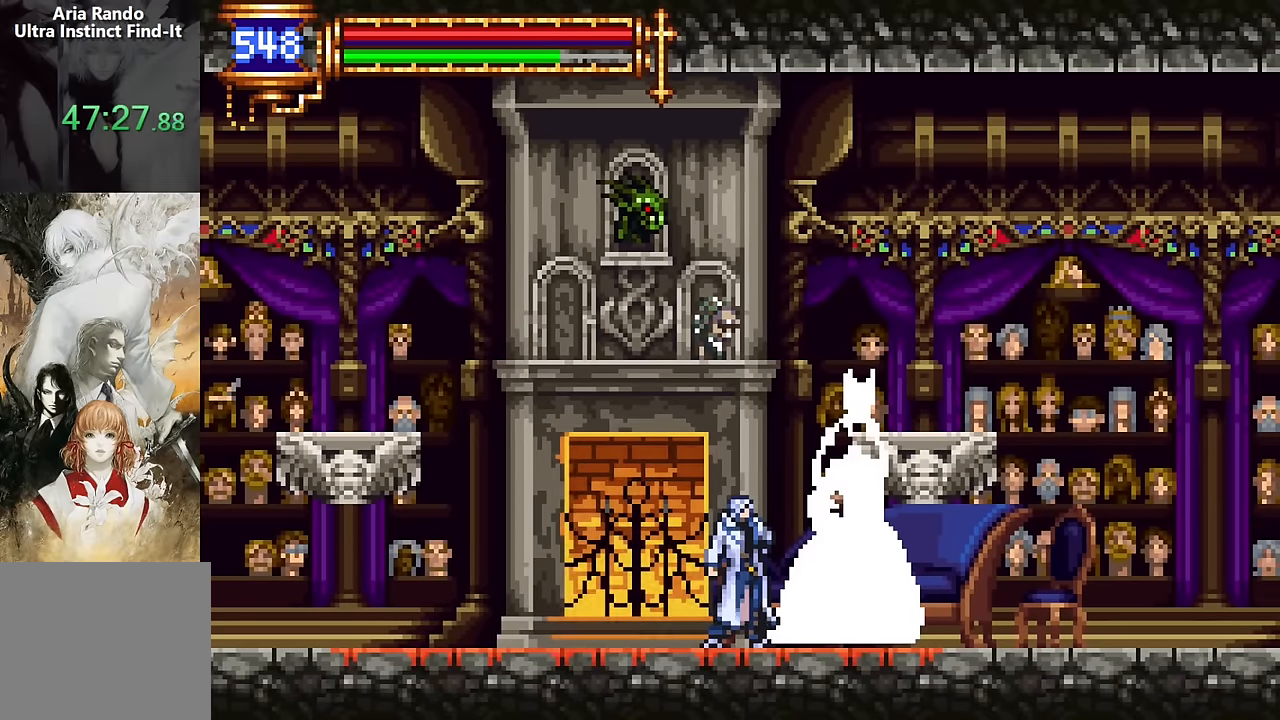
{"buttons": [], "events": []}